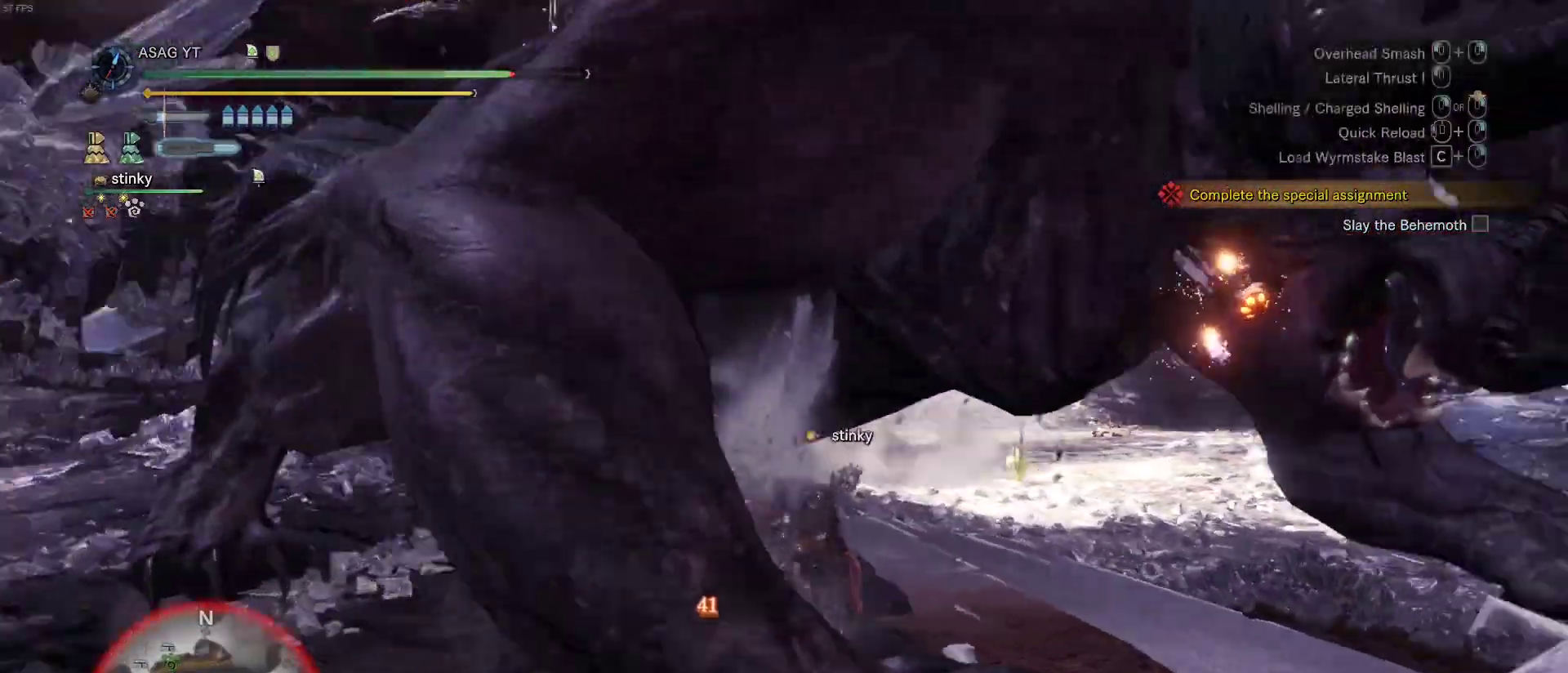
Gameplay with keyboard and mouse; each line is a JSON object with the keys and mouse buttons held at the frame after it. "events" lists presses ("down") and releases ("up") of "1", "2", "3", "4", "5", "a", "alt", "c", "caps_lock", "ctrl", "d", "e", "f", "g", "q", "r", "s", "shift", "space", "t", "tab", "v", "w", "x", "z", "mouse_left", "mouse_wheel" and "mouse_right" between this image and that frame as [ms after this image, input, new state], when the widget could be followed in between. "mouse_left", "mouse_wheel", "mouse_right" = the "left", "wheel", "right" buttons of the "mouse" list. No other keys are recorded. "wheel" means that the mouse wheel is clicked or scrolled. Not read: mouse_move.
{"keys": ["d", "w"], "mouse": [], "events": [[117, "w", "down"]]}
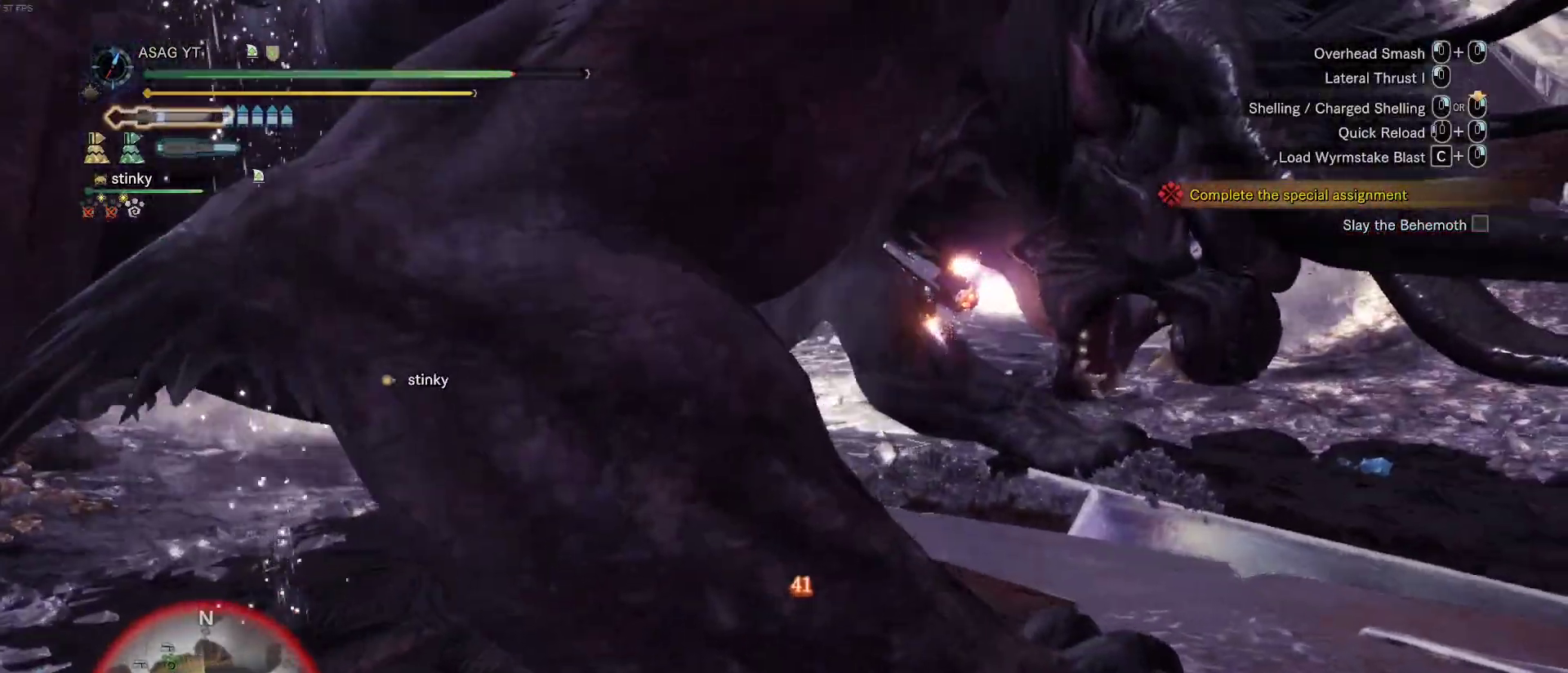
{"keys": ["d", "w"], "mouse": [], "events": []}
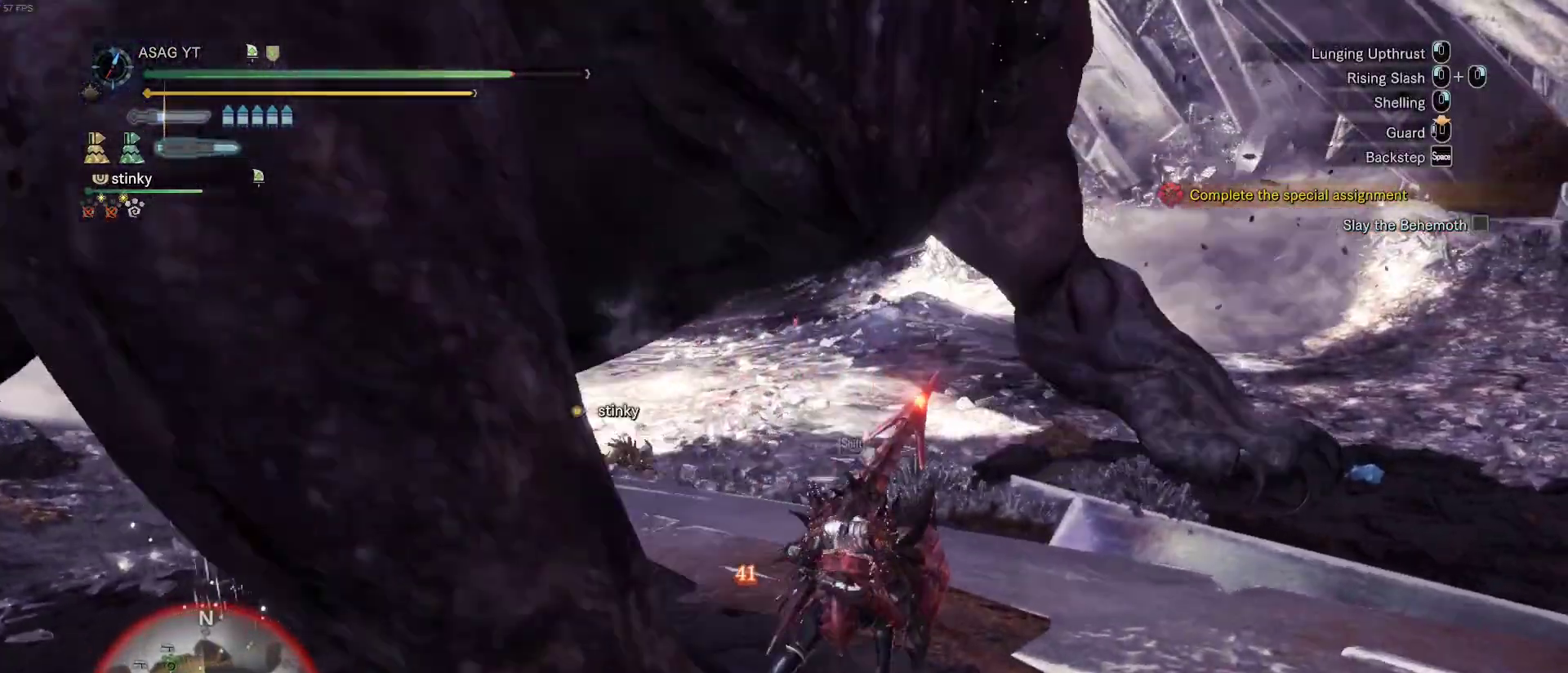
{"keys": ["d", "w"], "mouse": [], "events": []}
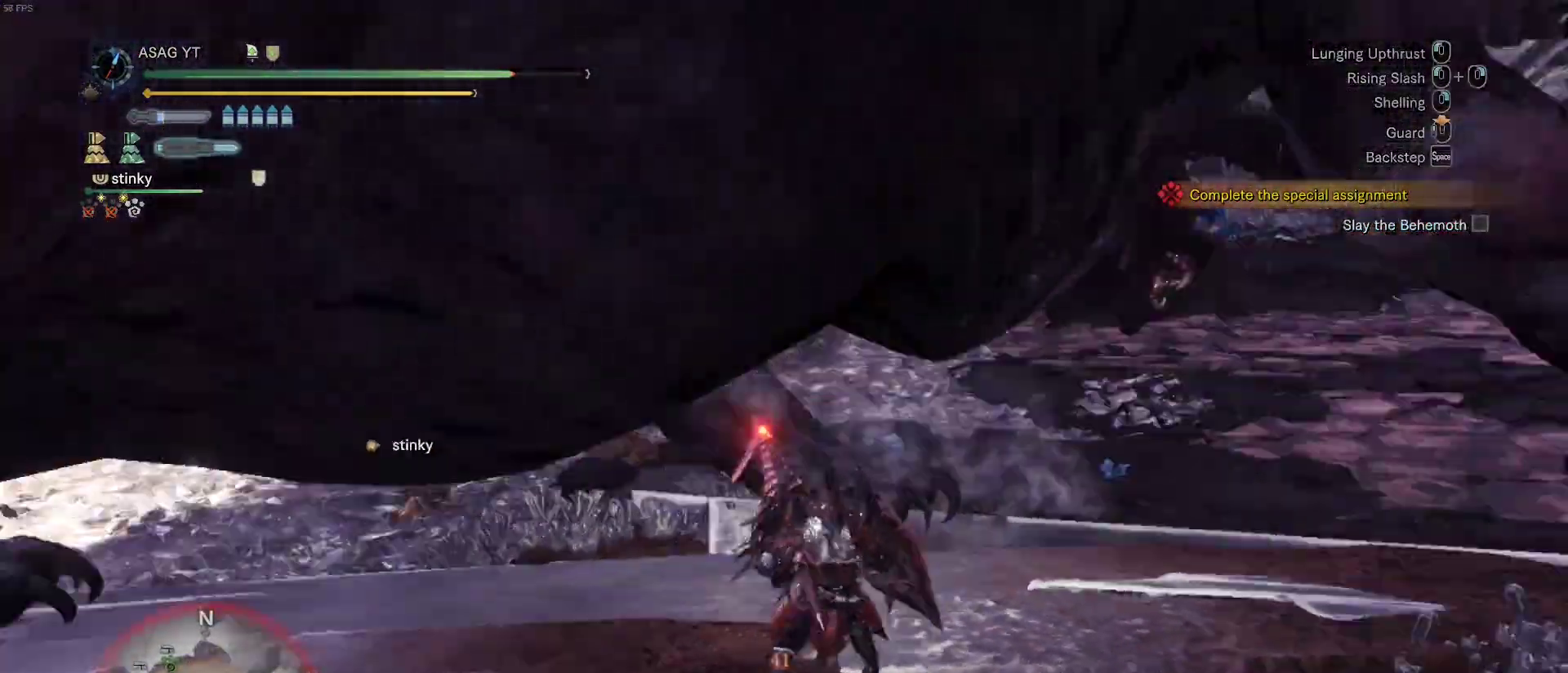
{"keys": ["w"], "mouse": [], "events": [[350, "d", "up"]]}
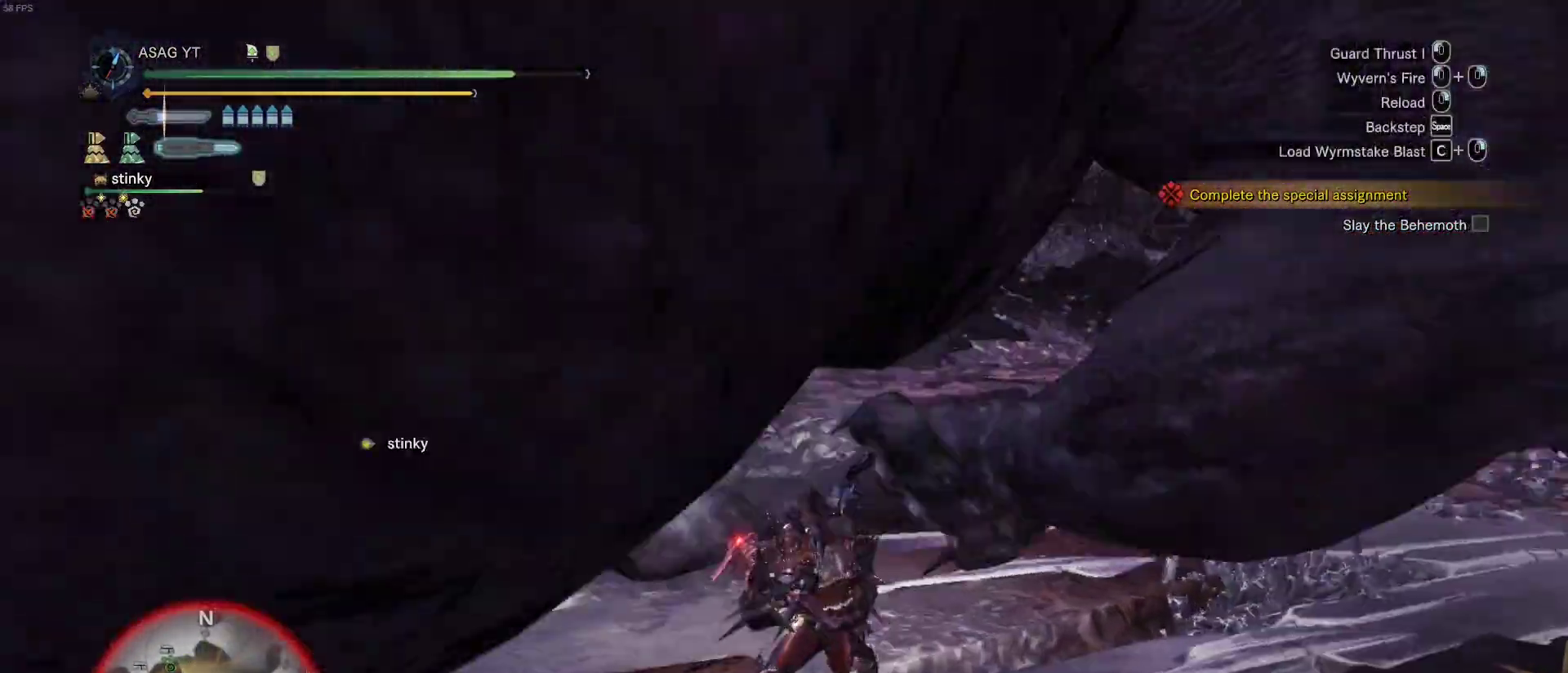
{"keys": ["w"], "mouse": ["right"], "events": [[367, "mouse_right", "down"], [450, "mouse_right", "up"], [500, "mouse_right", "down"]]}
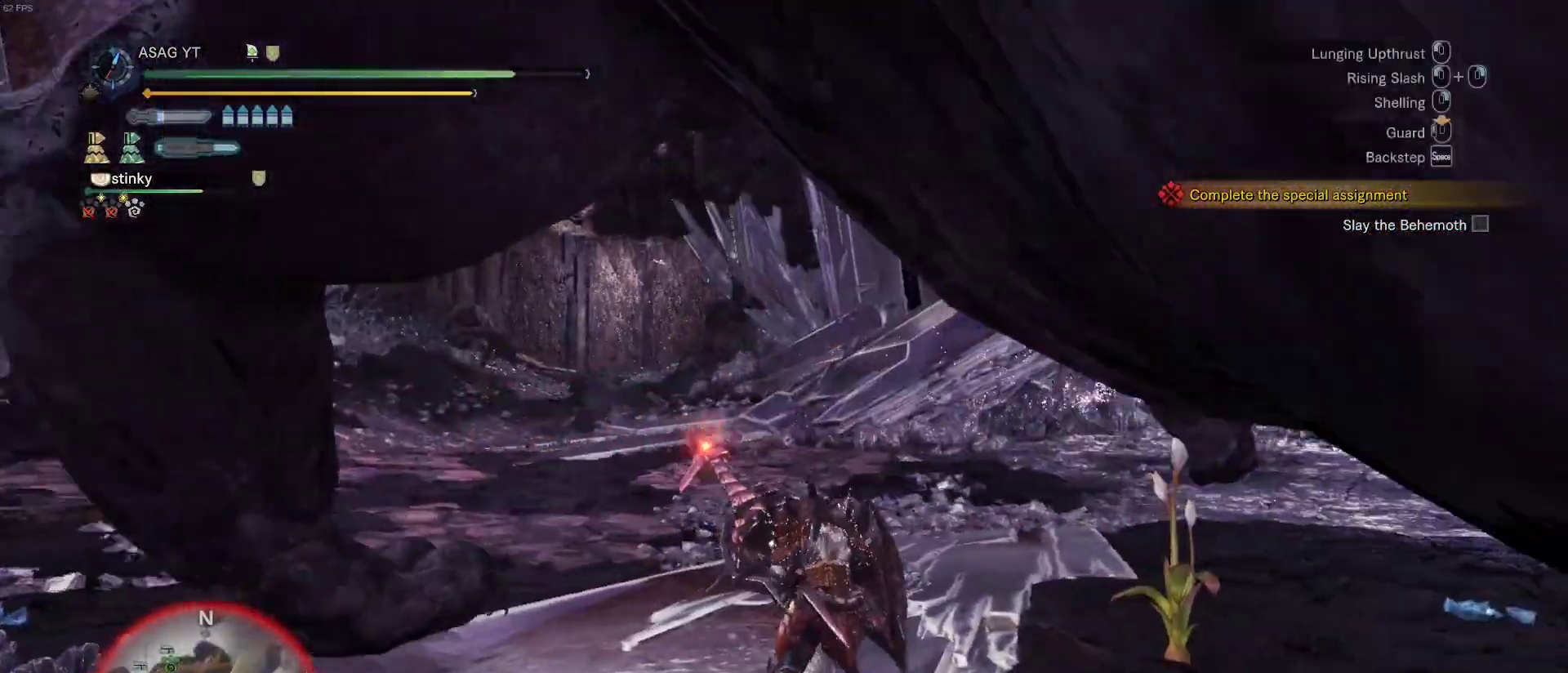
{"keys": ["w"], "mouse": [], "events": [[100, "mouse_right", "up"]]}
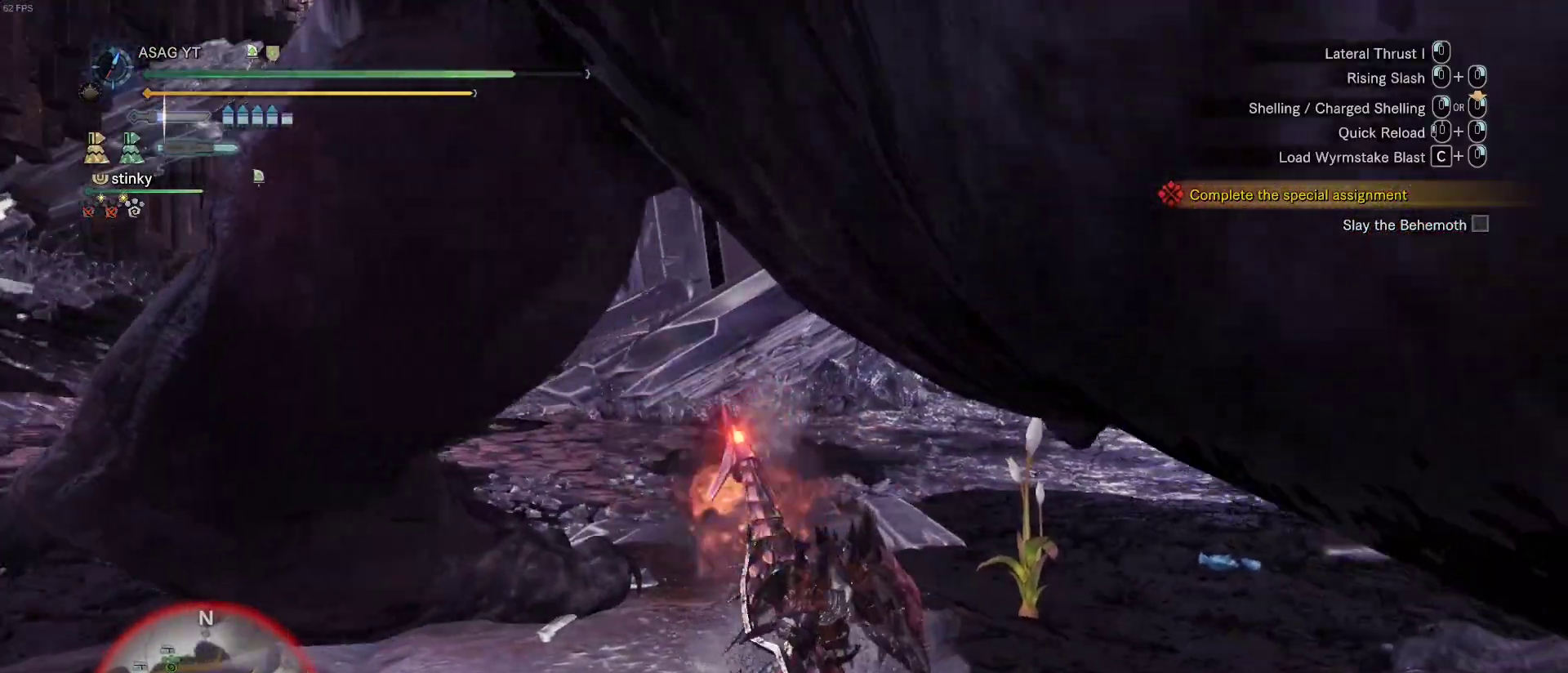
{"keys": ["w"], "mouse": ["right"], "events": [[483, "mouse_right", "down"]]}
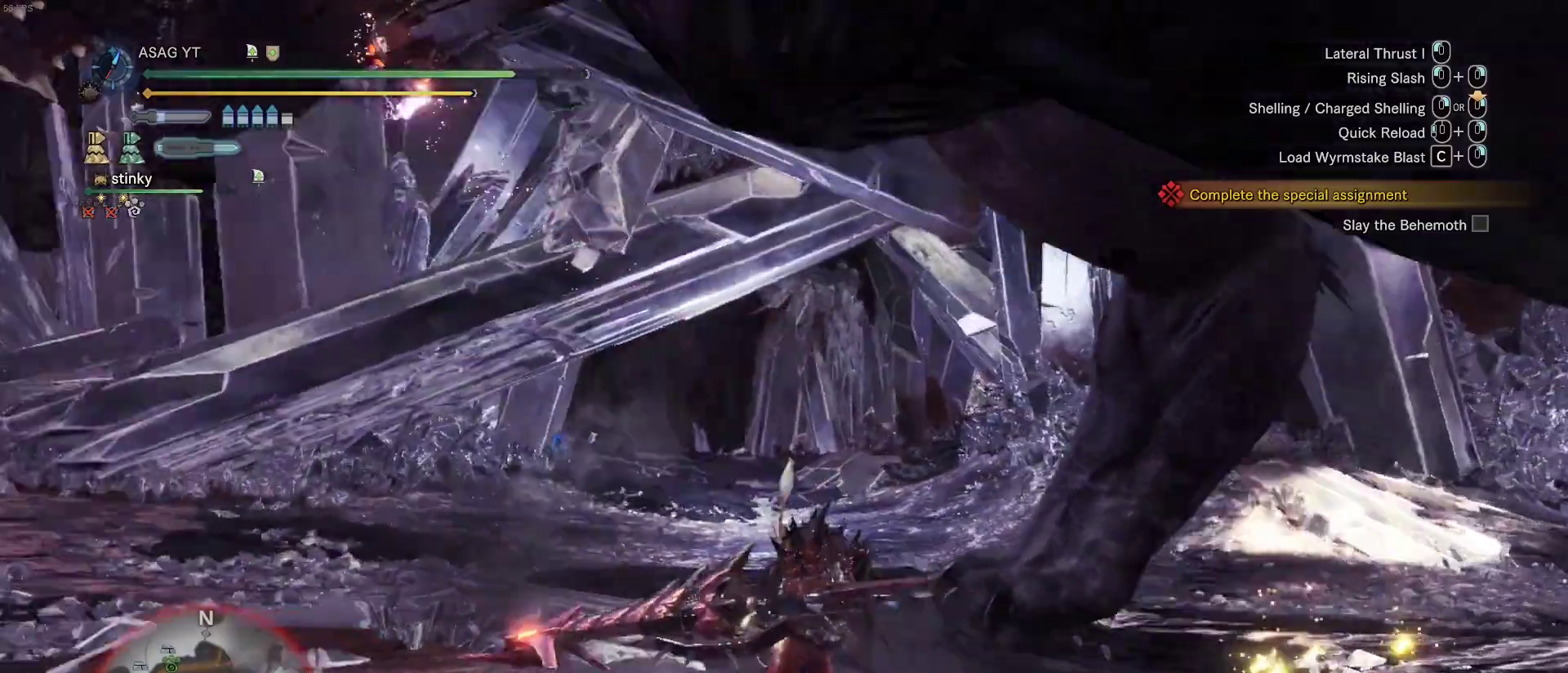
{"keys": ["w"], "mouse": []}
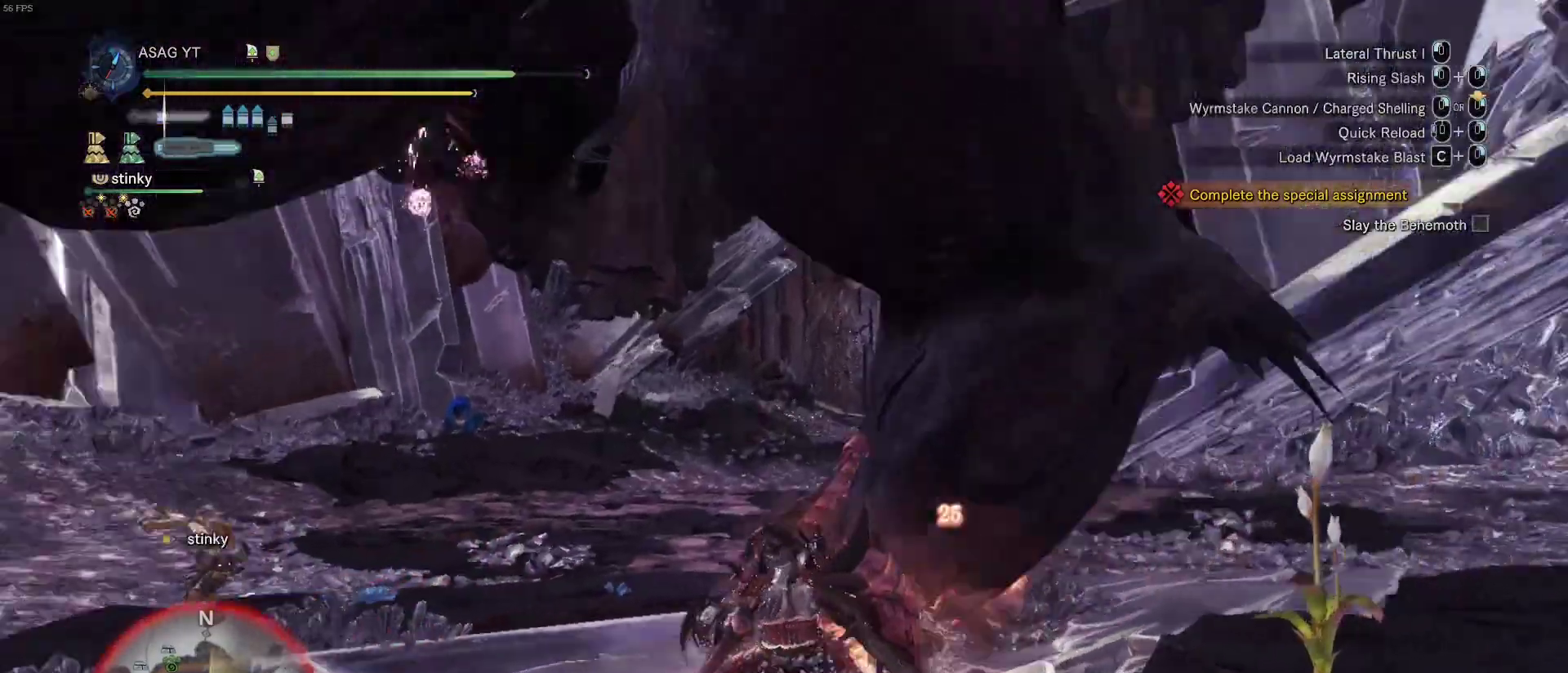
{"keys": ["w"], "mouse": [], "events": [[283, "mouse_right", "down"], [367, "mouse_right", "up"], [417, "mouse_right", "down"], [500, "mouse_right", "up"]]}
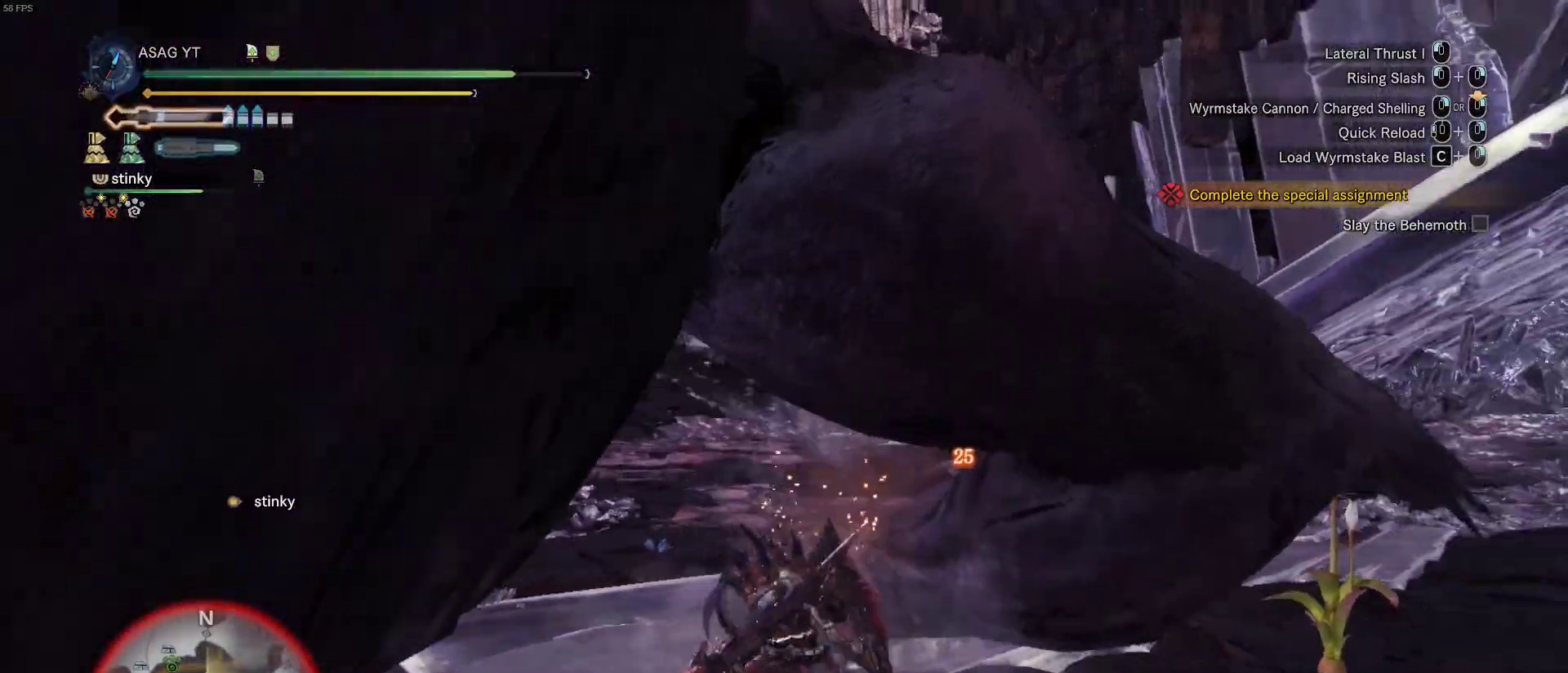
{"keys": ["w"], "mouse": [], "events": [[67, "mouse_right", "down"], [150, "mouse_right", "up"], [250, "mouse_right", "down"], [350, "mouse_right", "up"]]}
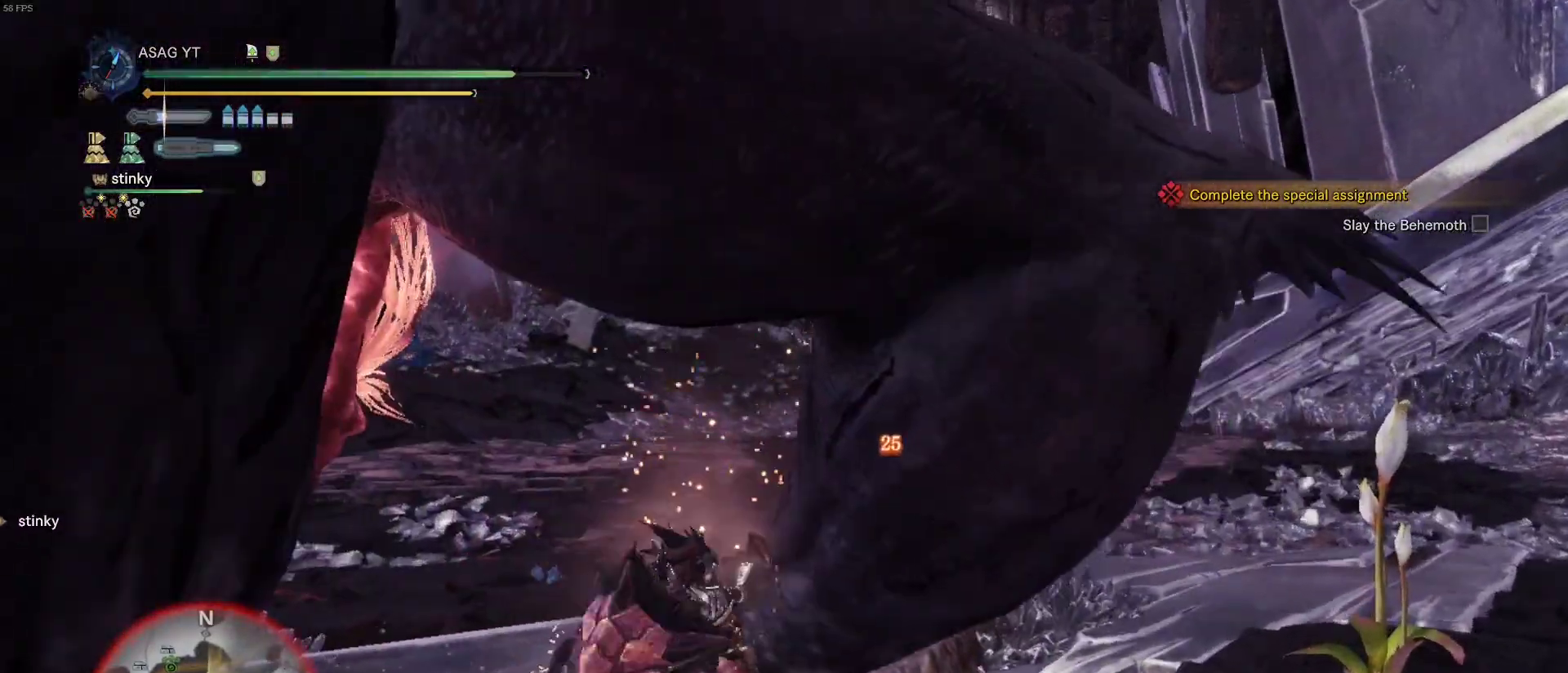
{"keys": ["w"], "mouse": [], "events": []}
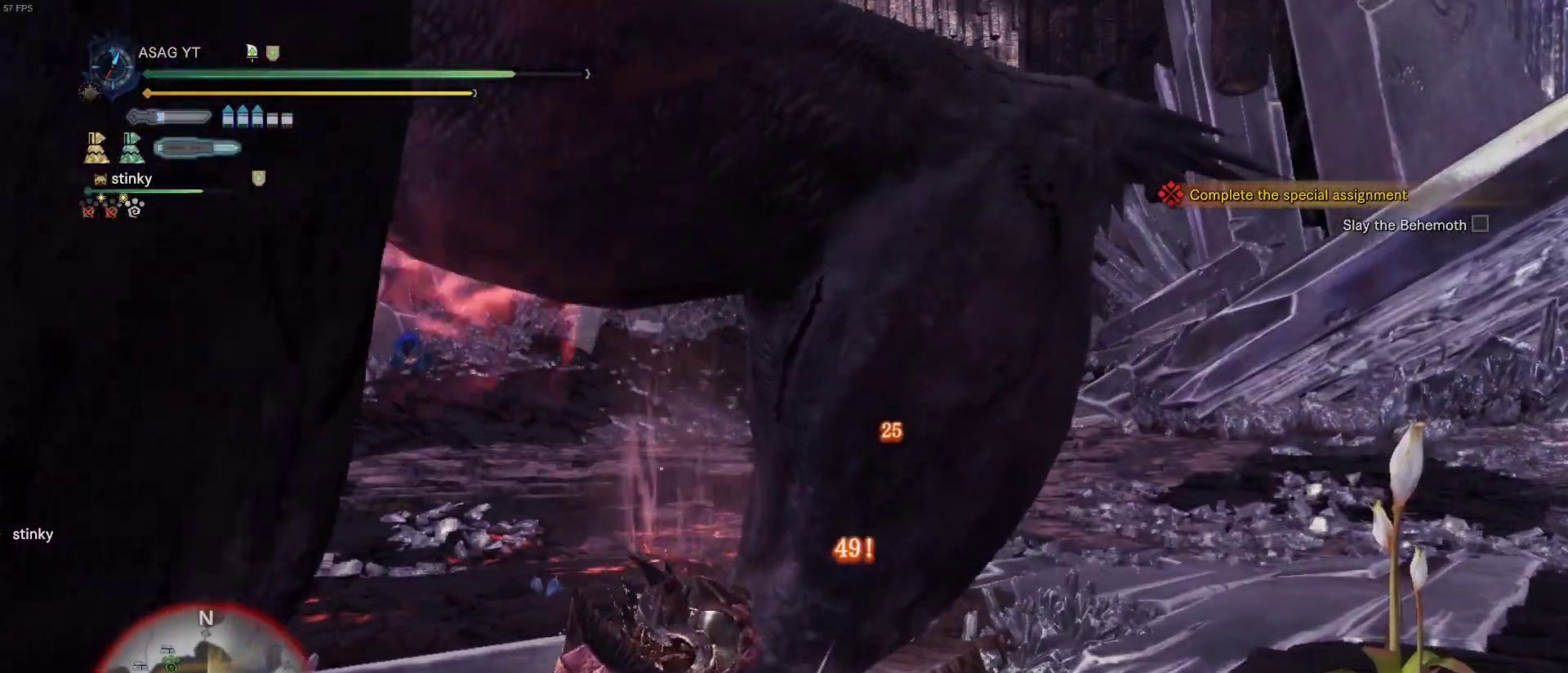
{"keys": ["w"], "mouse": [], "events": []}
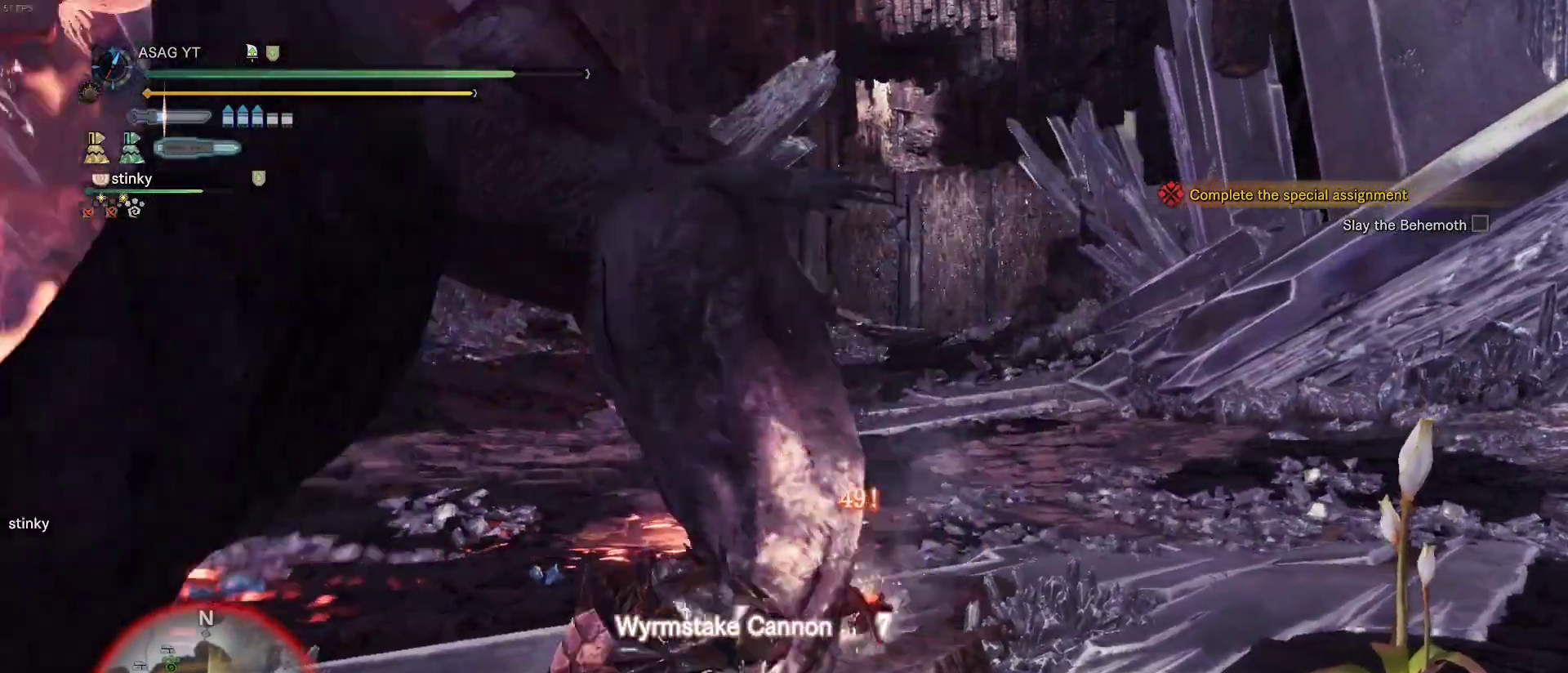
{"keys": ["w"], "mouse": [], "events": []}
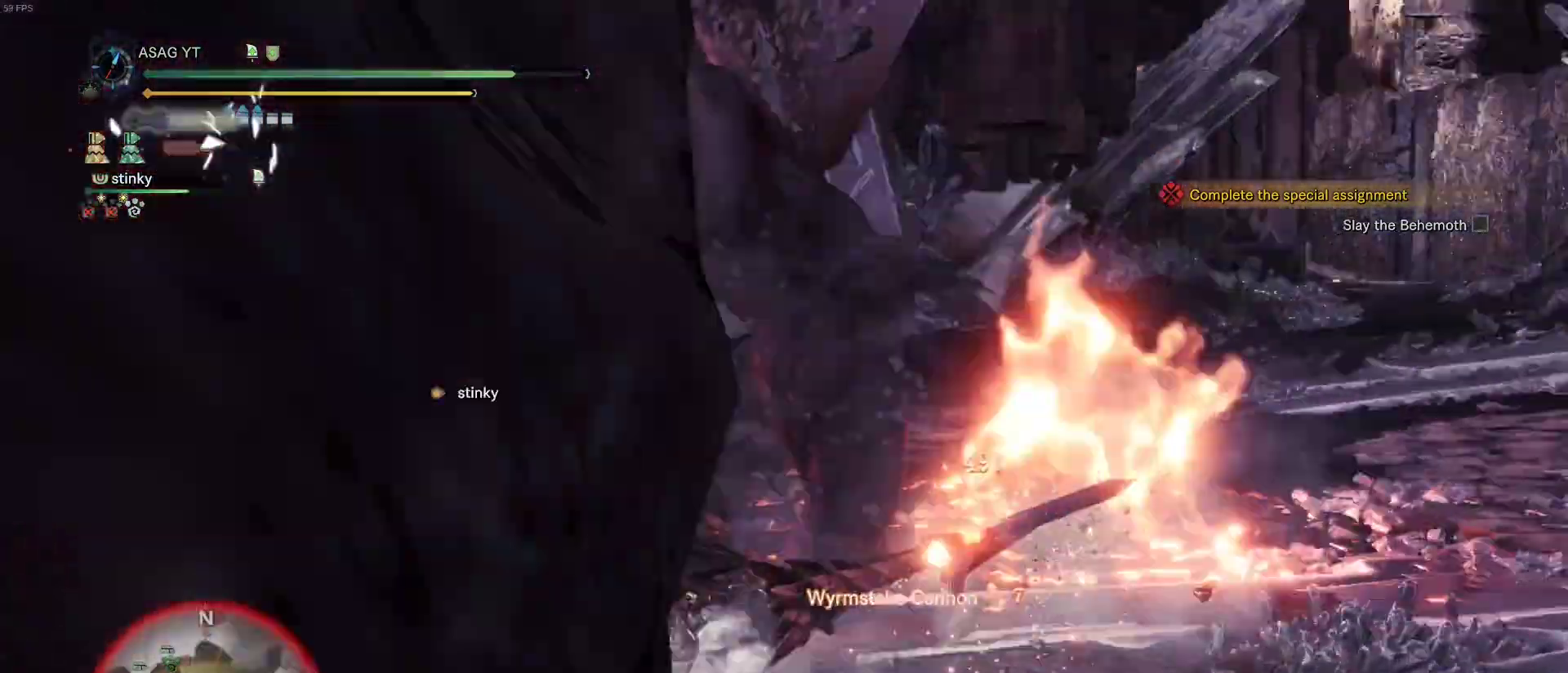
{"keys": ["d"], "mouse": [], "events": [[317, "d", "down"], [367, "w", "up"]]}
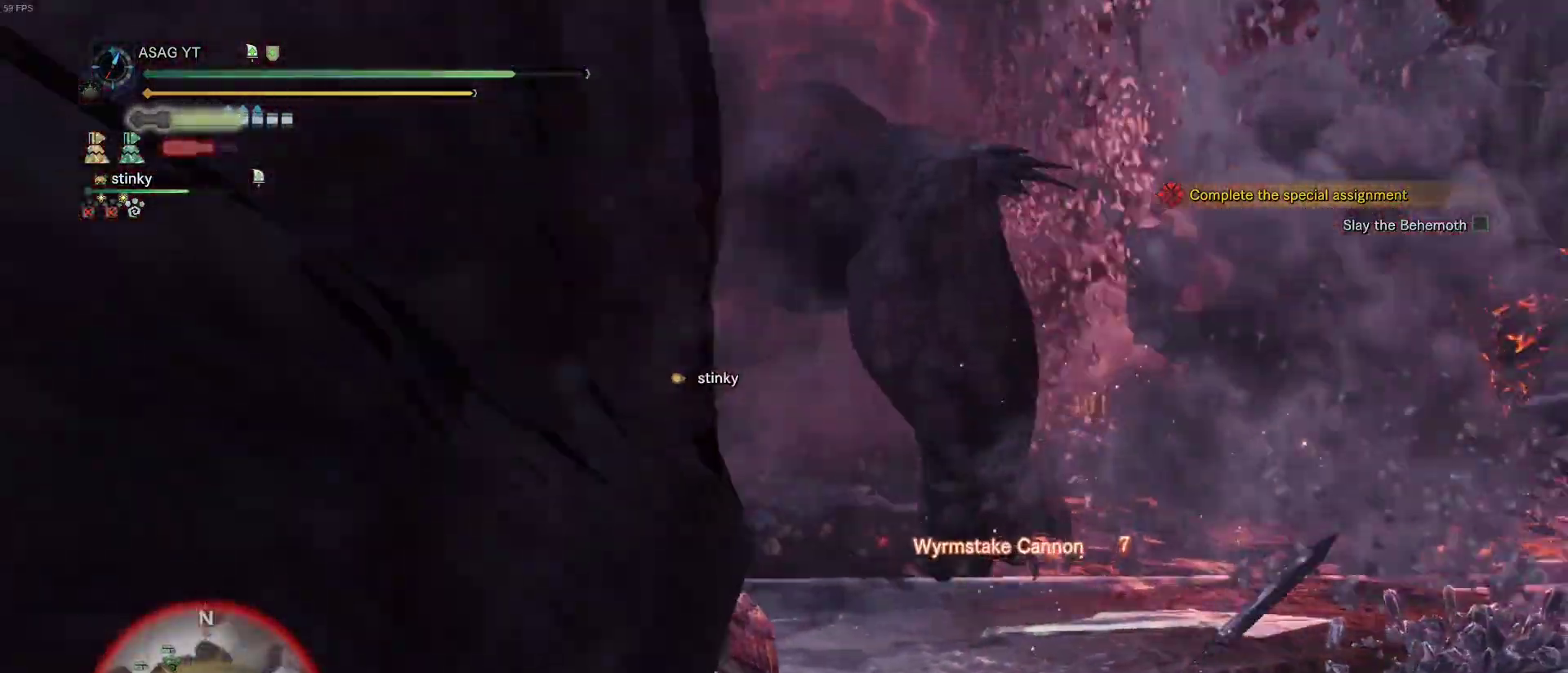
{"keys": ["d"], "mouse": []}
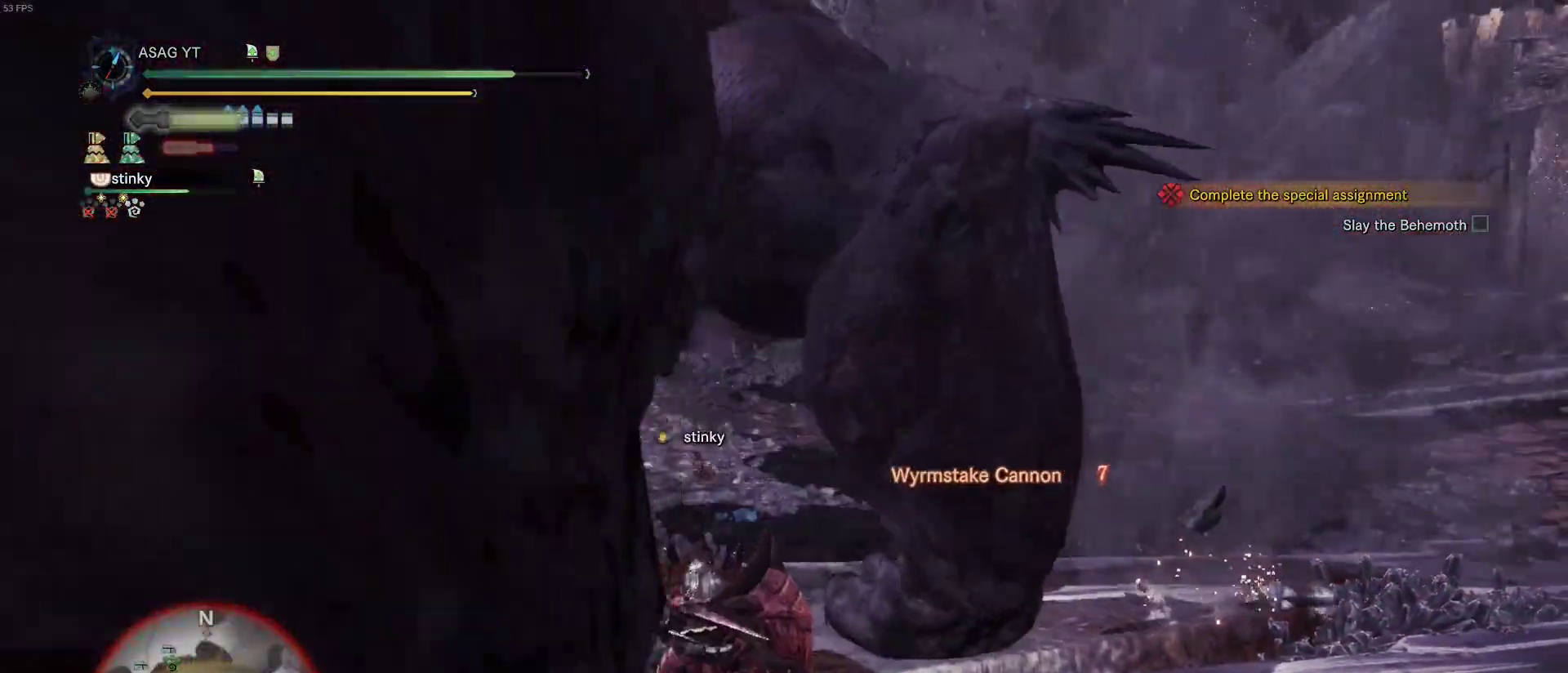
{"keys": ["d", "space"], "mouse": [], "events": [[483, "space", "down"]]}
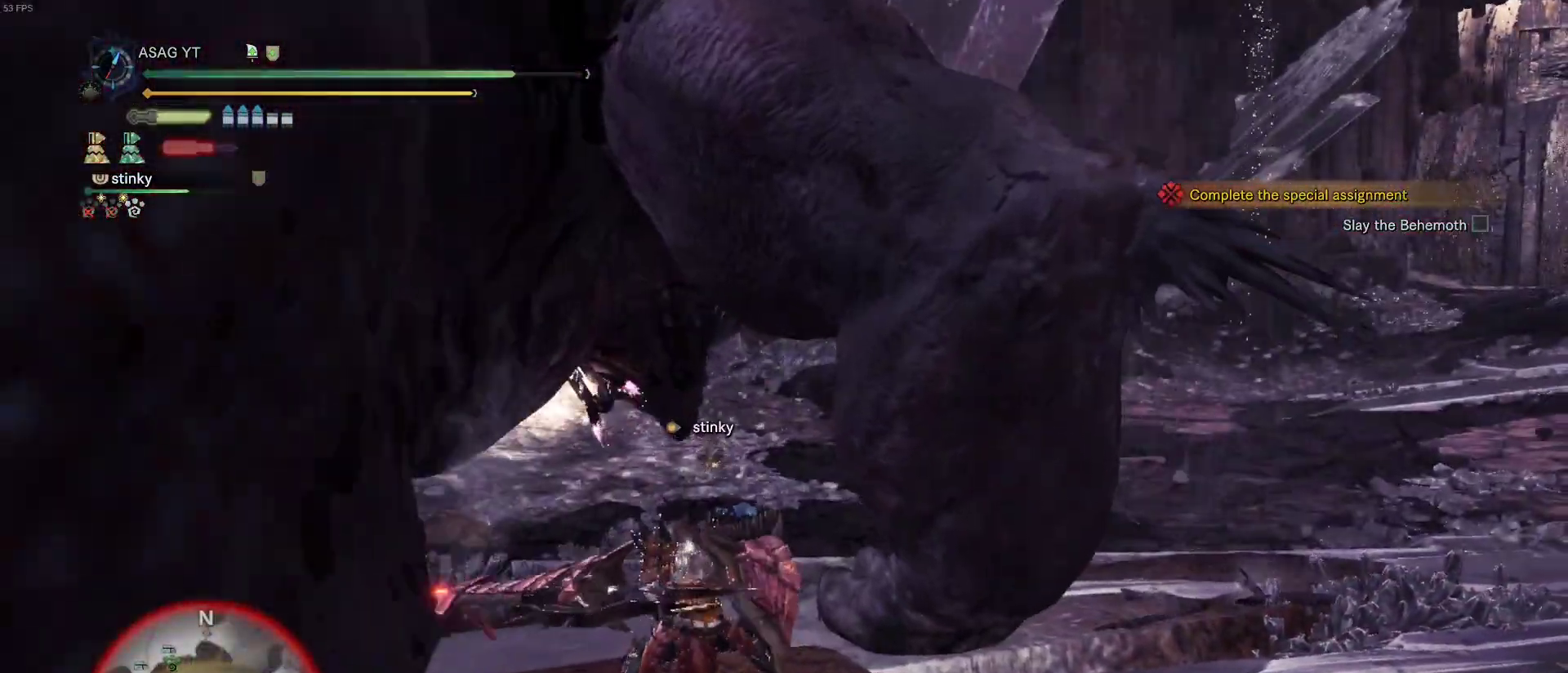
{"keys": ["w"], "mouse": [], "events": [[133, "space", "up"], [367, "w", "down"], [500, "d", "up"]]}
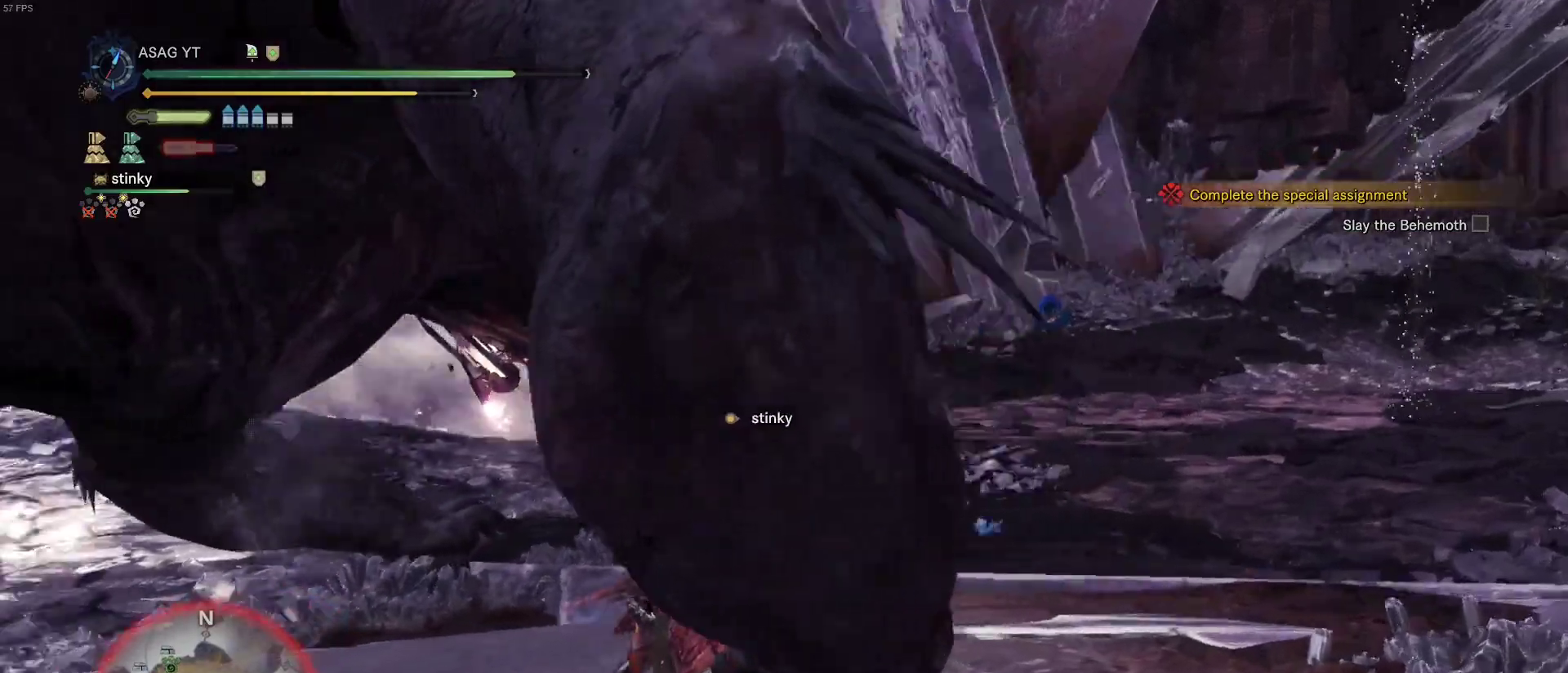
{"keys": ["w"], "mouse": ["left"], "events": [[100, "mouse_left", "down"], [183, "mouse_left", "up"], [233, "mouse_left", "down"], [383, "mouse_left", "up"], [417, "mouse_left", "down"]]}
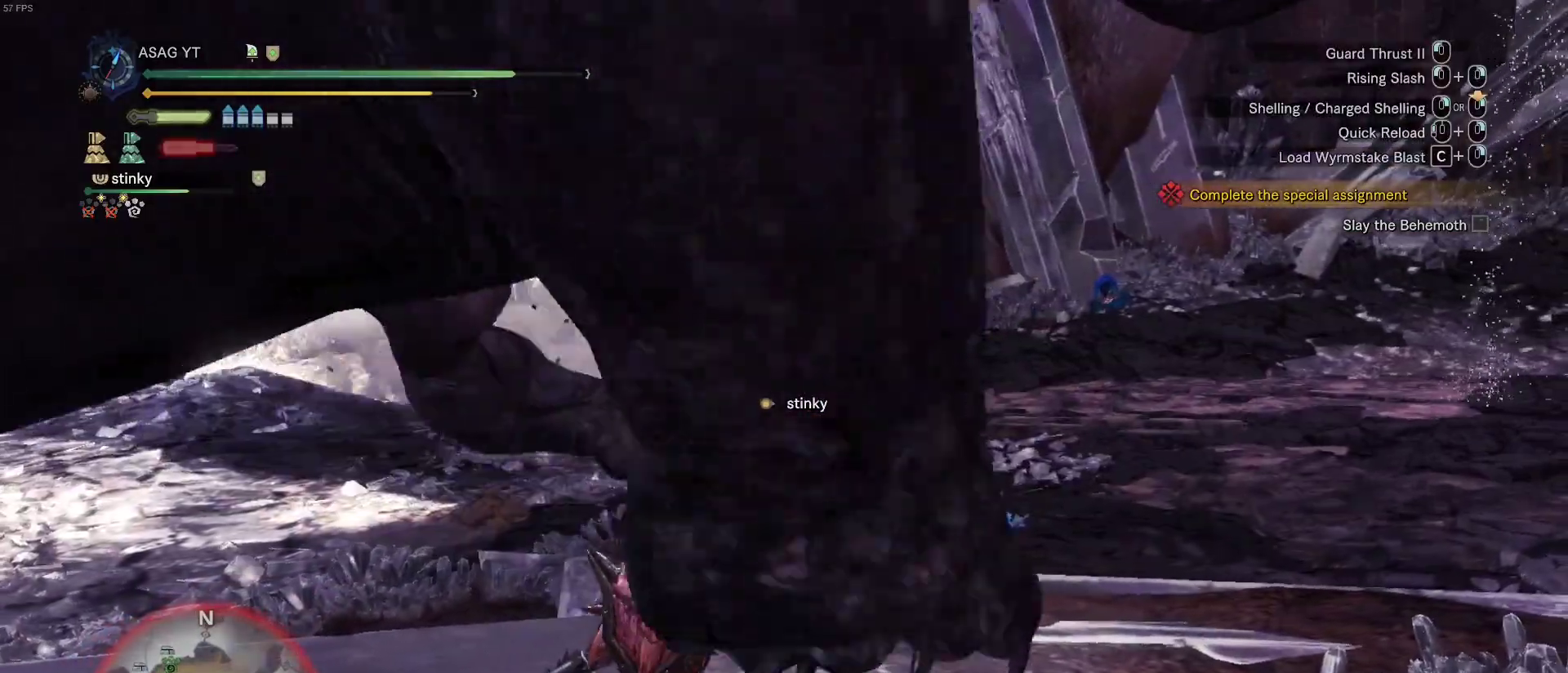
{"keys": ["w"], "mouse": [], "events": [[67, "mouse_left", "up"], [250, "mouse_left", "down"], [300, "mouse_right", "down"], [450, "mouse_right", "up"], [483, "mouse_left", "up"]]}